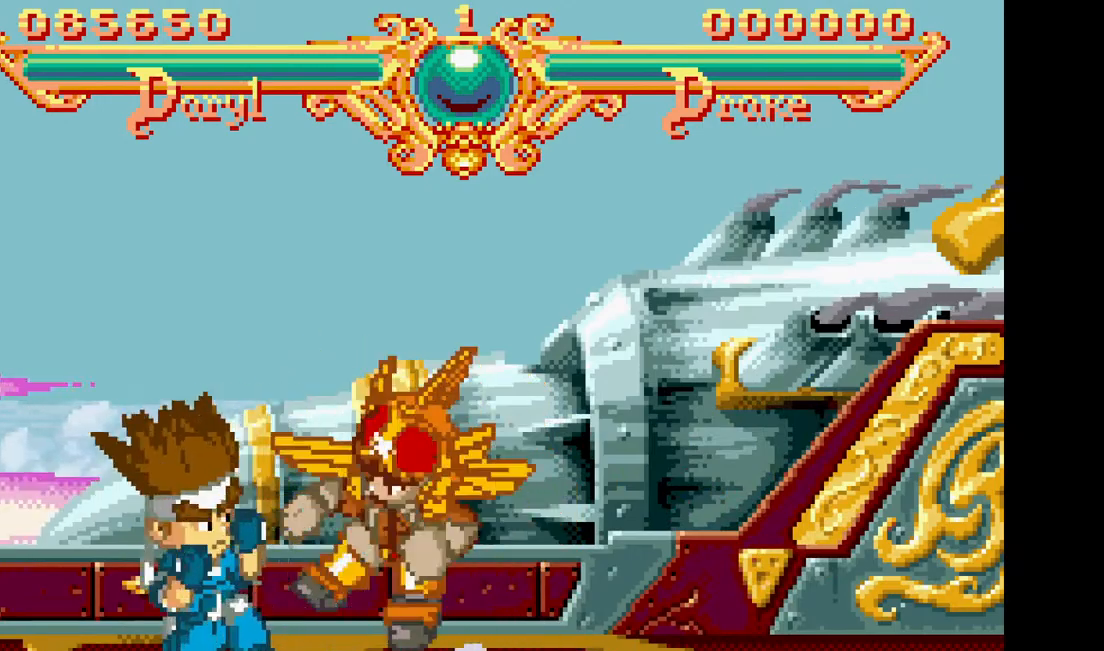
Gameplay with a controller (arcade stick); each line is a JSON object with the inputs held at the frame after it (dt_ms = milliseconds from this image to that frame). "events" lists button and stick changes between this image and that frame as [ms after this image, input, new state], when the widget could be followed in between. Not read: CROSS L3 R3.
{"dt_ms": 1000, "buttons": [], "events": [[50, "DPAD_LEFT", "down"], [117, "DPAD_LEFT", "up"], [200, "DPAD_LEFT", "down"], [600, "DPAD_LEFT", "up"]]}
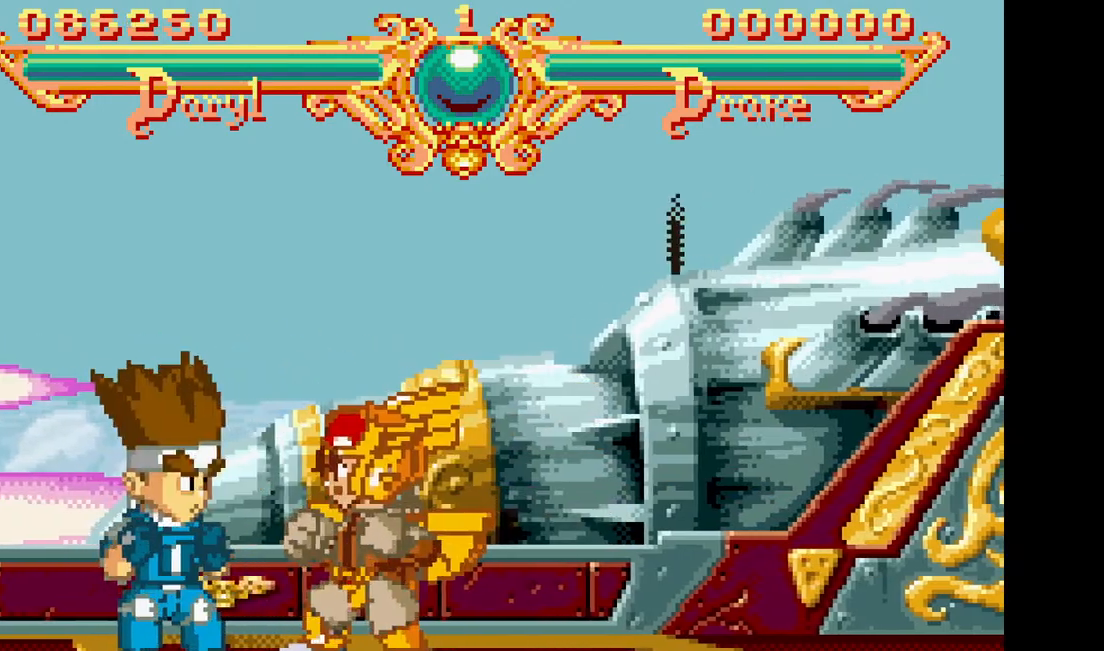
{"dt_ms": 500, "buttons": [], "events": [[50, "DPAD_RIGHT", "down"], [117, "DPAD_RIGHT", "up"], [200, "DPAD_RIGHT", "down"], [350, "DPAD_RIGHT", "up"]]}
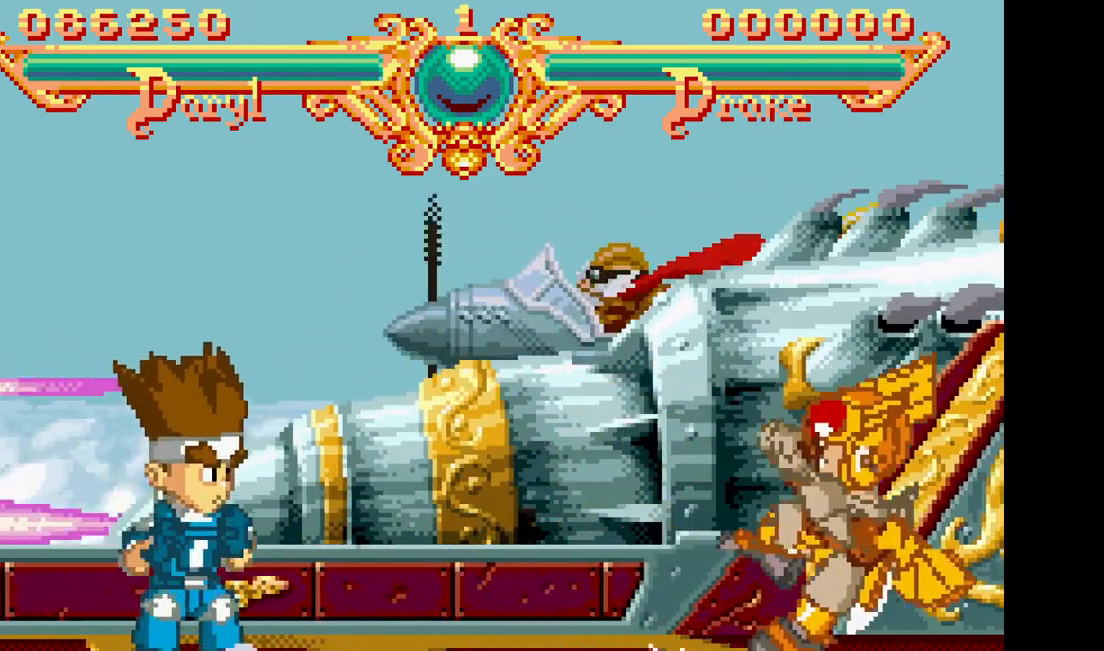
{"dt_ms": 500, "buttons": ["DPAD_LEFT"]}
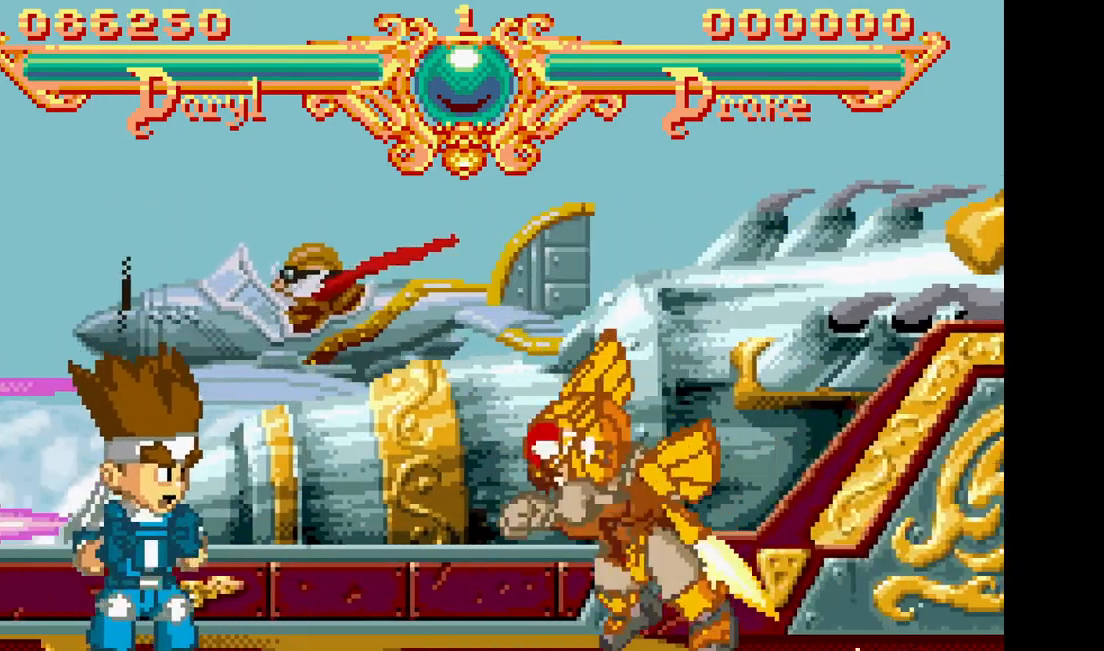
{"dt_ms": 500, "buttons": ["DPAD_LEFT"], "events": []}